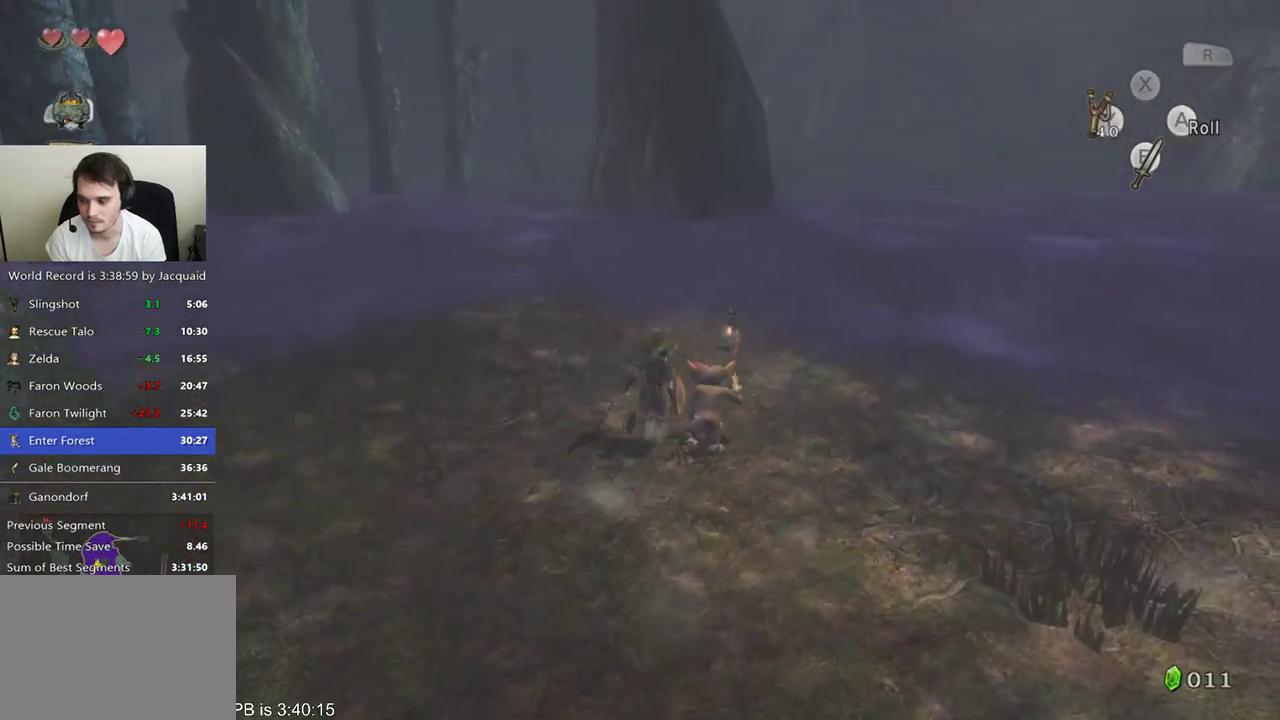
Gameplay with a controller (Xbox layout); each line is a JSON object with the inputs held at the frame after it. "events" lists button and stick changes between this image and that frame as [ms after this image, input, new state], when the widget could be followed in between. Not read: L3 R3.
{"buttons": [], "left_stick": "up", "right_stick": "center", "events": [[167, "left_stick", "up"]]}
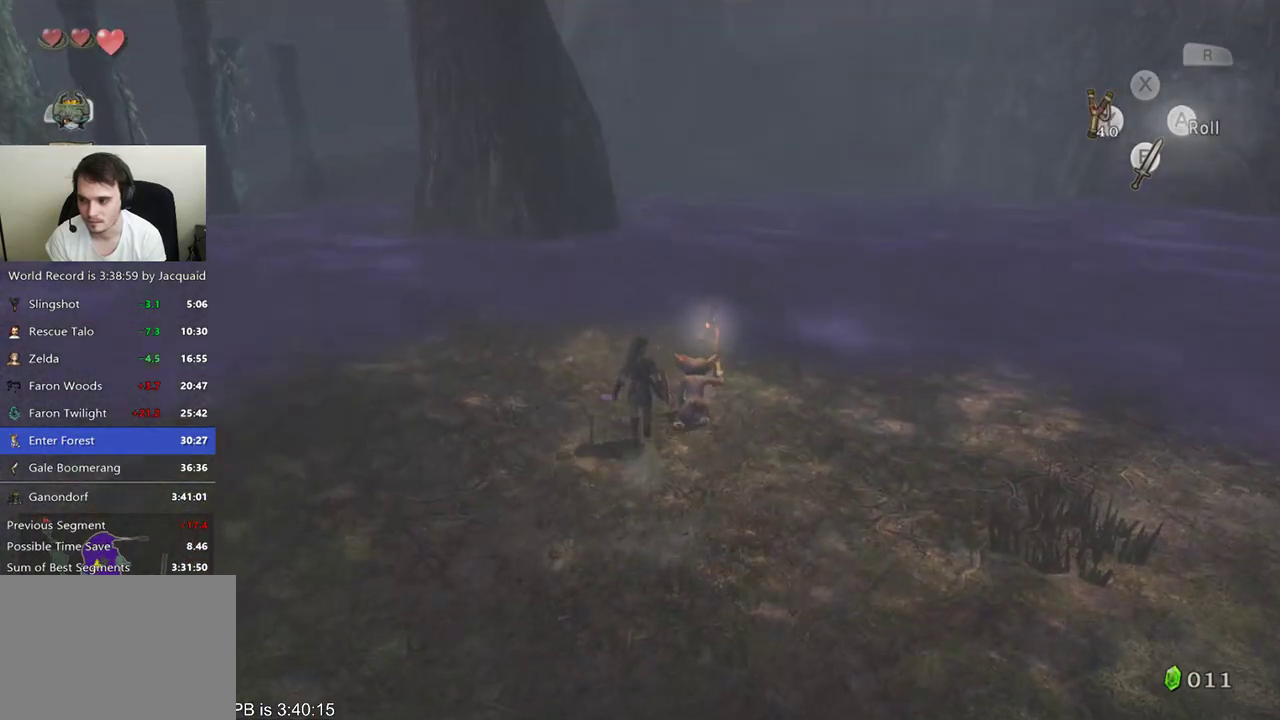
{"buttons": ["L2"], "left_stick": "center", "right_stick": "center", "events": [[333, "left_stick", "up-right"], [433, "L2", "down"], [467, "left_stick", "center"]]}
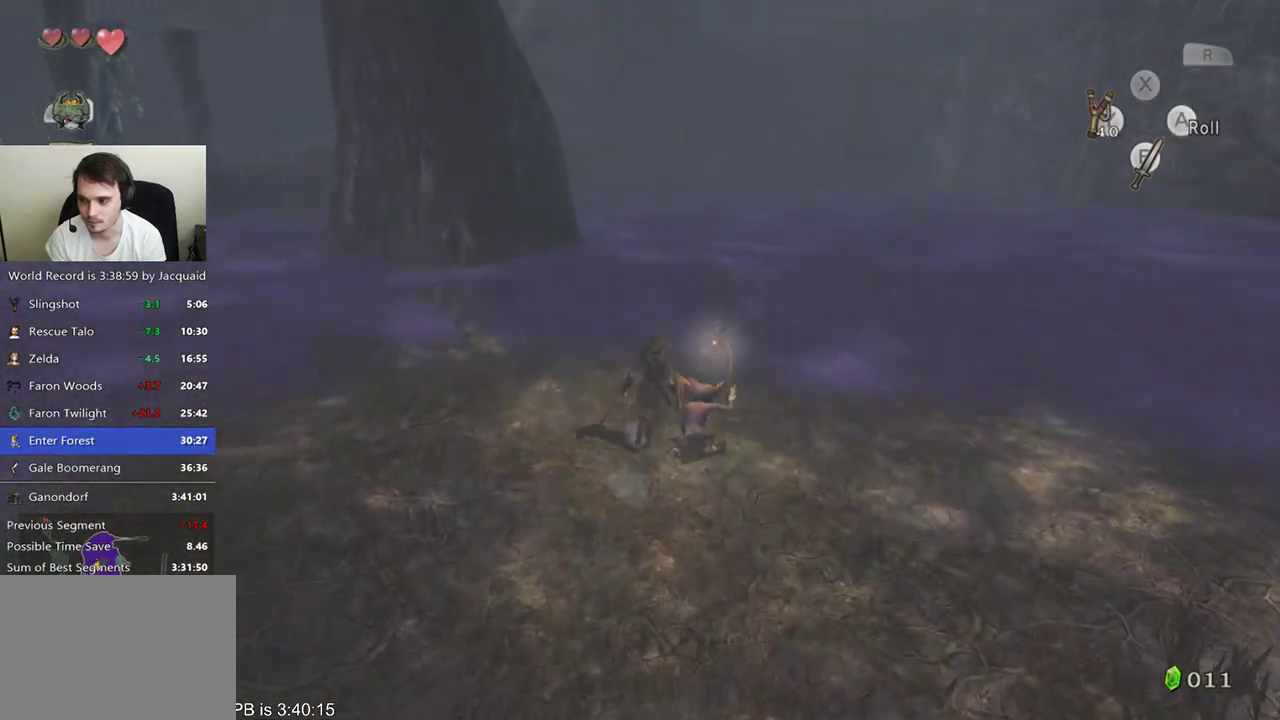
{"buttons": ["L2"], "left_stick": "up", "right_stick": "center", "events": [[367, "left_stick", "up"]]}
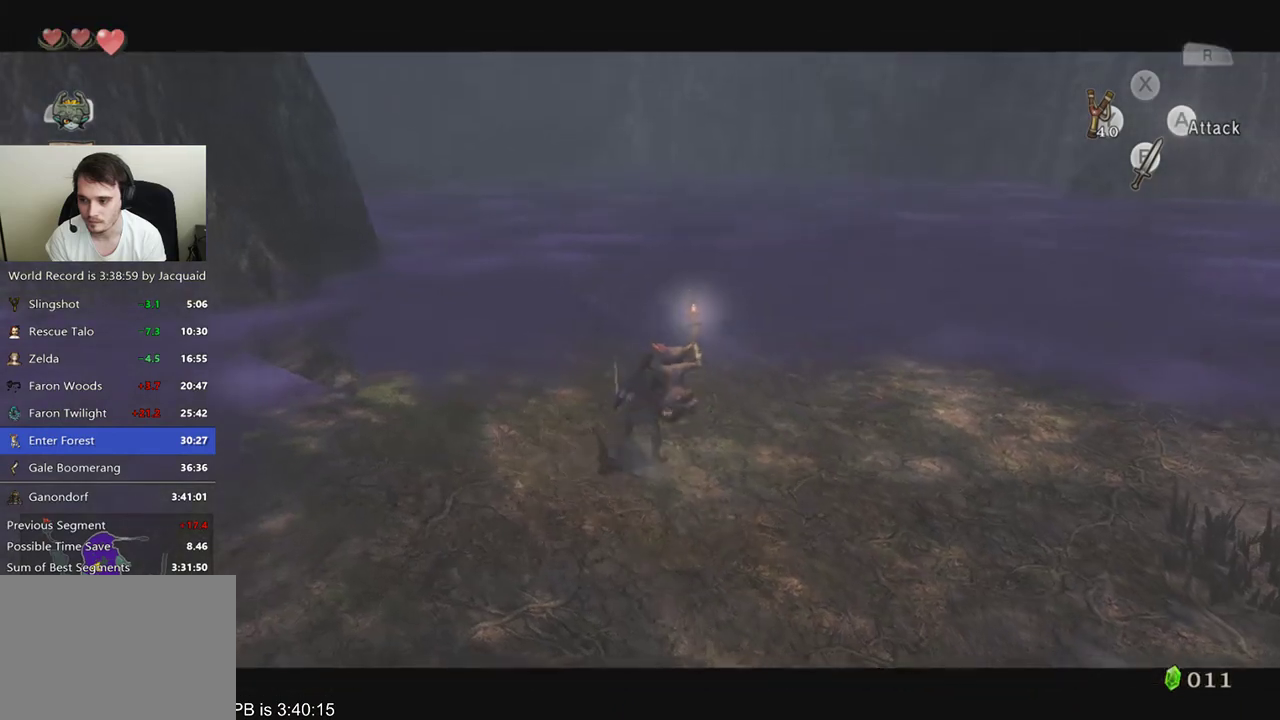
{"buttons": ["L2"], "left_stick": "up", "right_stick": "center", "events": []}
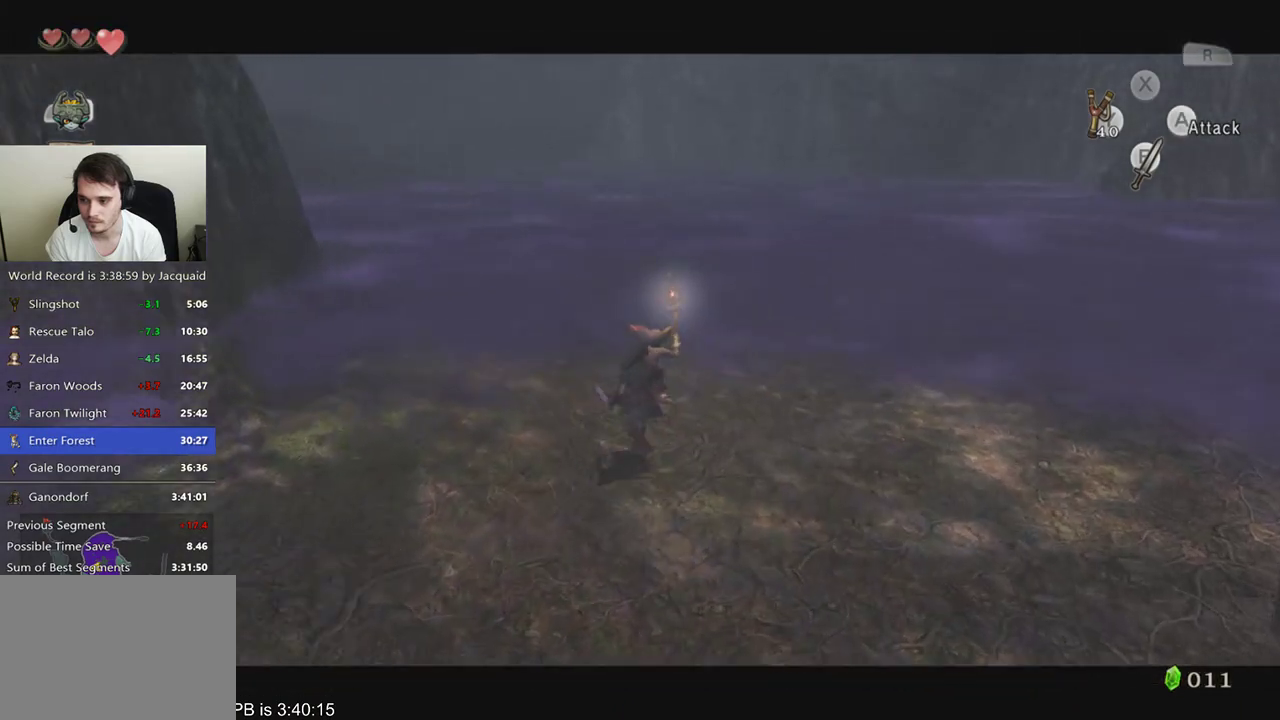
{"buttons": ["L2"], "left_stick": "up", "right_stick": "center", "events": [[233, "left_stick", "center"], [333, "left_stick", "up"]]}
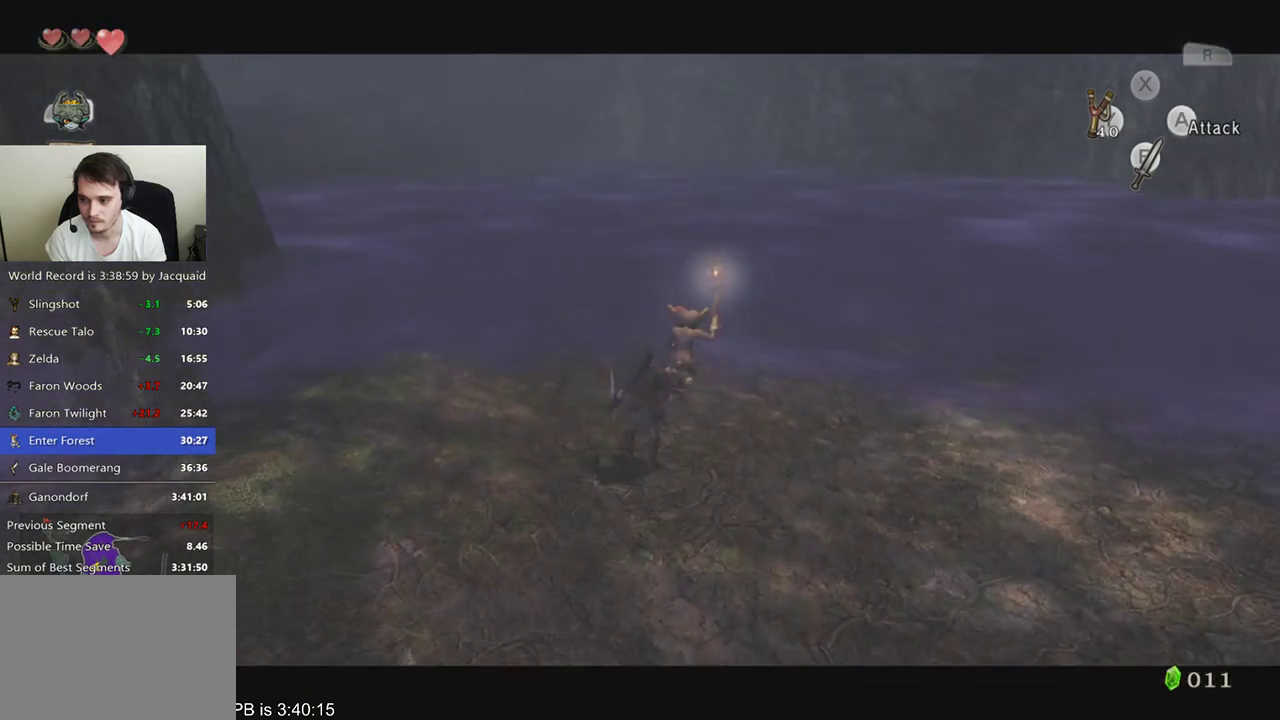
{"buttons": [], "left_stick": "center", "right_stick": "center", "events": [[467, "L2", "up"], [467, "left_stick", "center"]]}
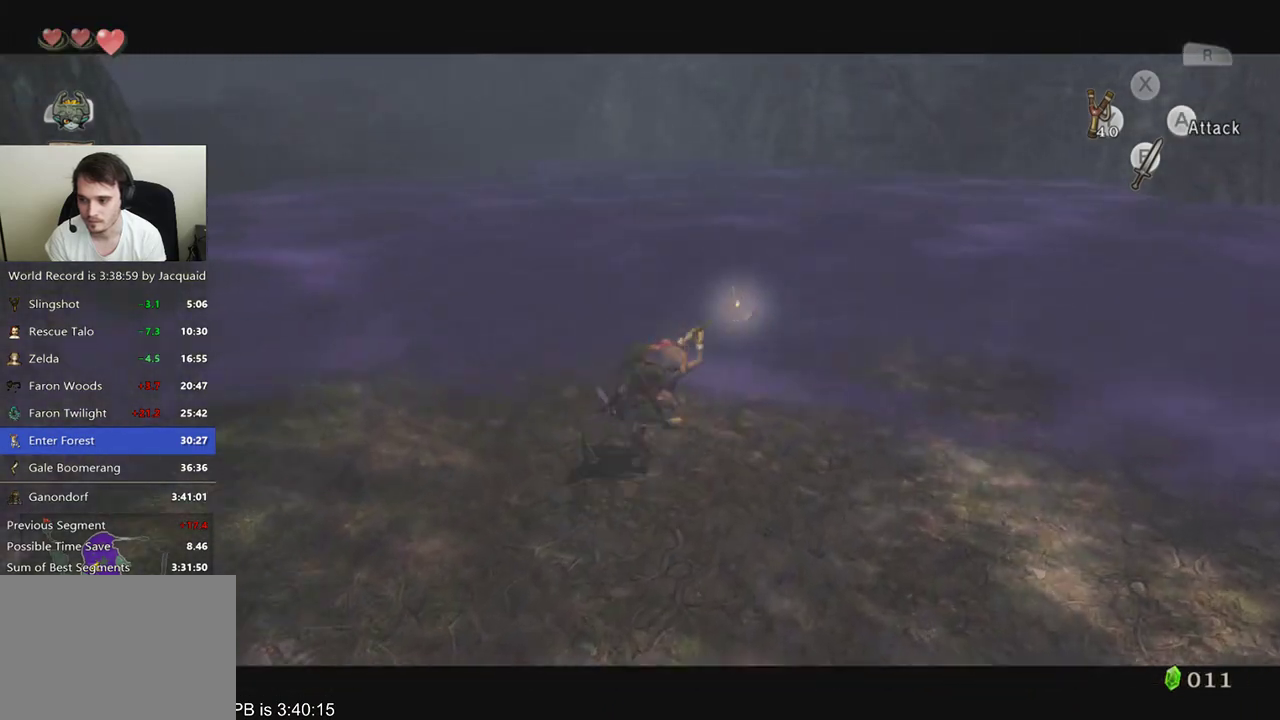
{"buttons": [], "left_stick": "up", "right_stick": "center", "events": [[200, "left_stick", "up"]]}
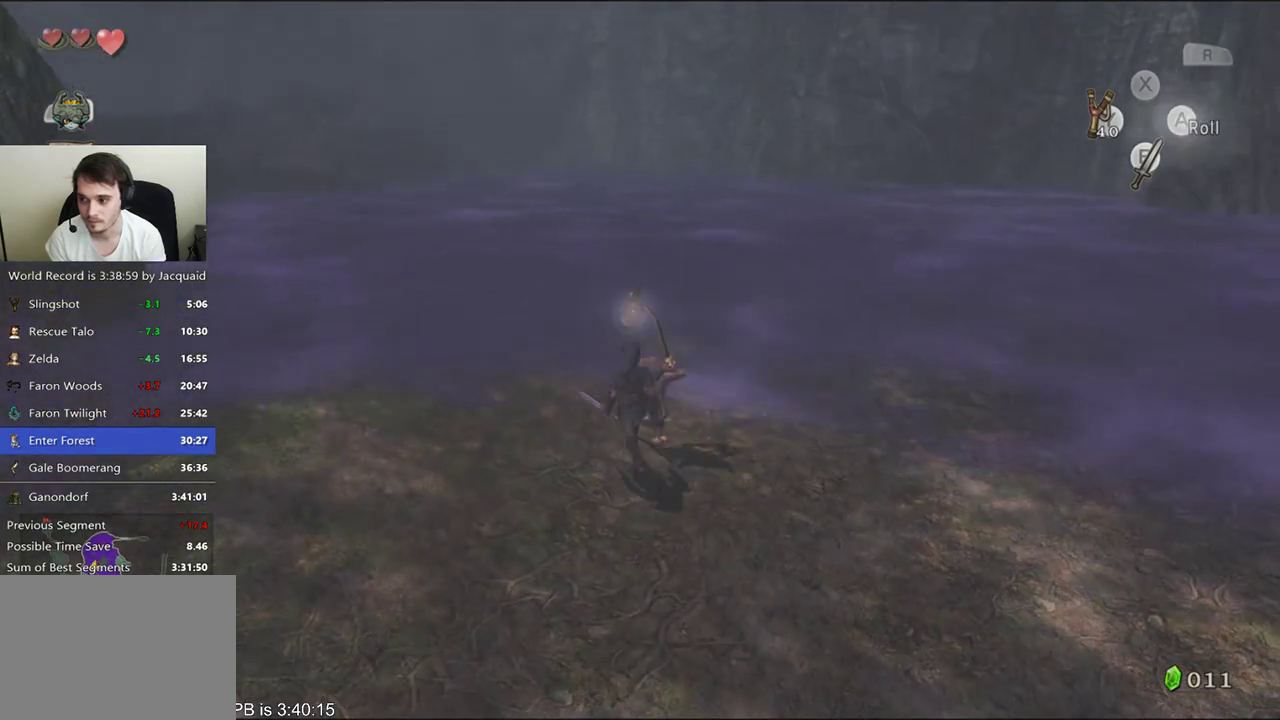
{"buttons": [], "left_stick": "center", "right_stick": "up-right", "events": [[100, "left_stick", "center"], [233, "left_stick", "up-right"], [467, "left_stick", "center"], [500, "right_stick", "up-right"]]}
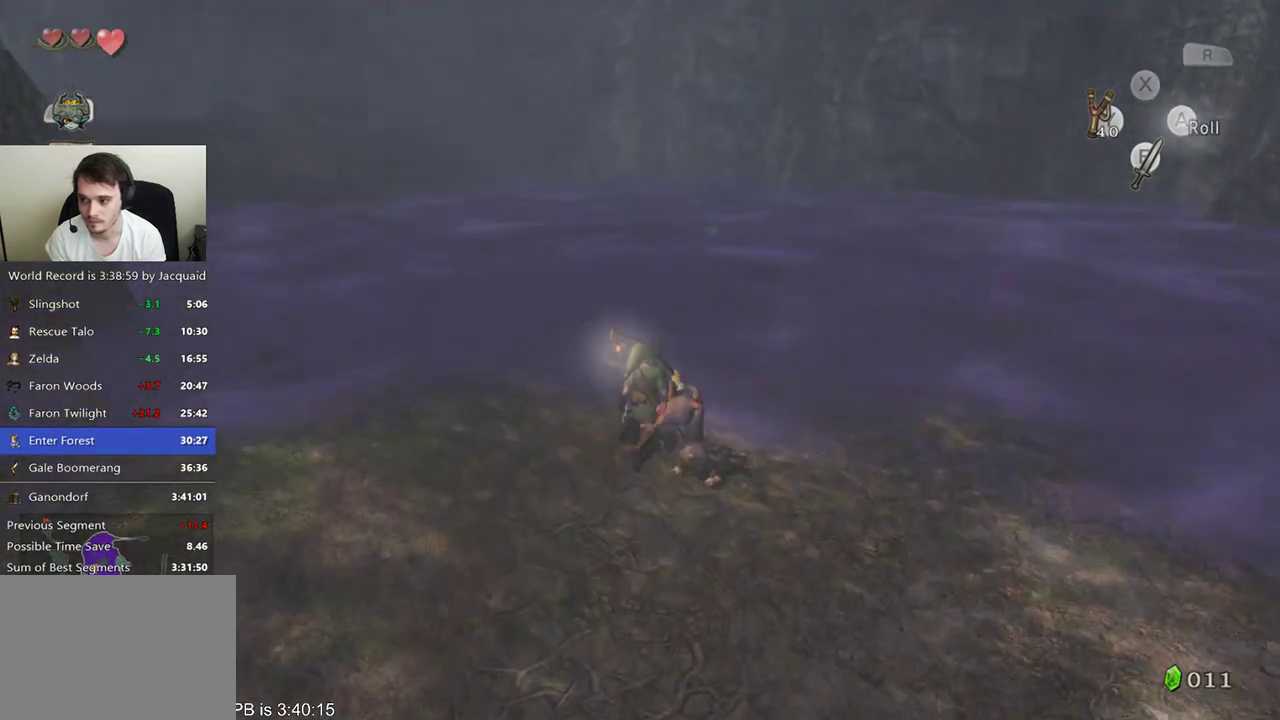
{"buttons": ["X"], "left_stick": "center", "right_stick": "center", "events": [[100, "right_stick", "center"], [233, "X", "down"]]}
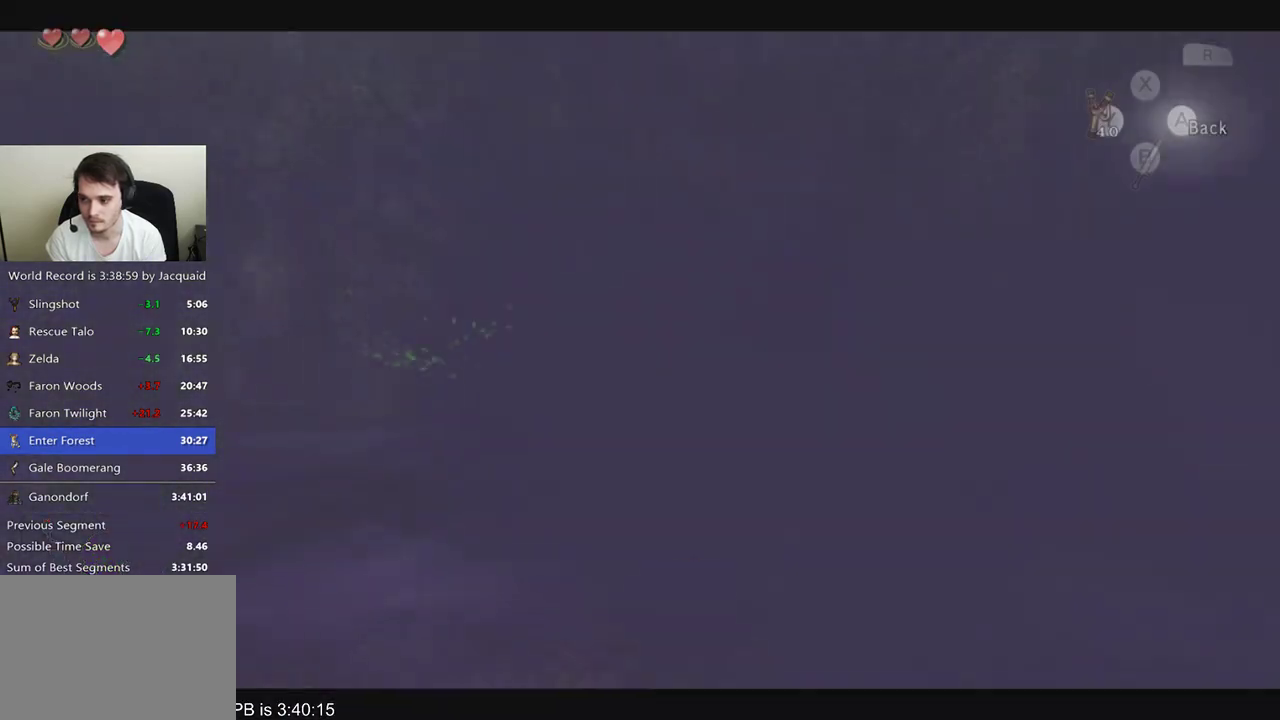
{"buttons": ["X"], "left_stick": "center", "right_stick": "center", "events": []}
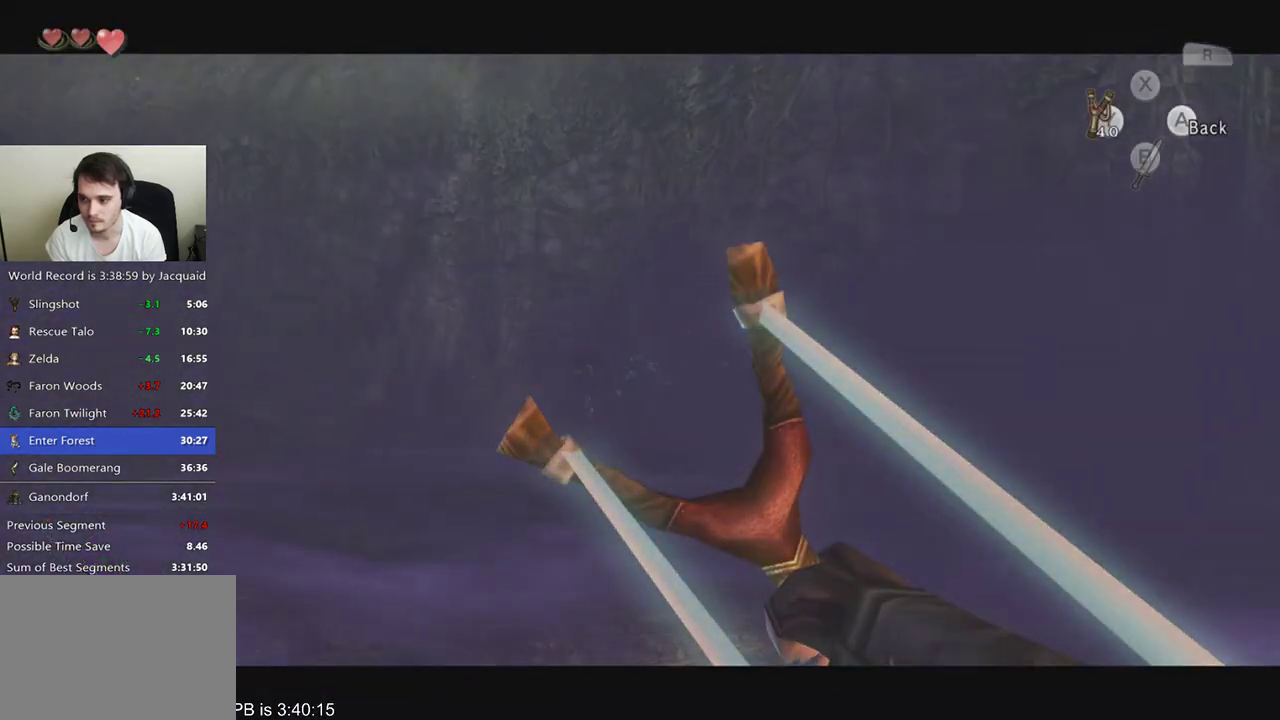
{"buttons": ["X"], "left_stick": "center", "right_stick": "center", "events": [[300, "X", "up"], [400, "X", "down"]]}
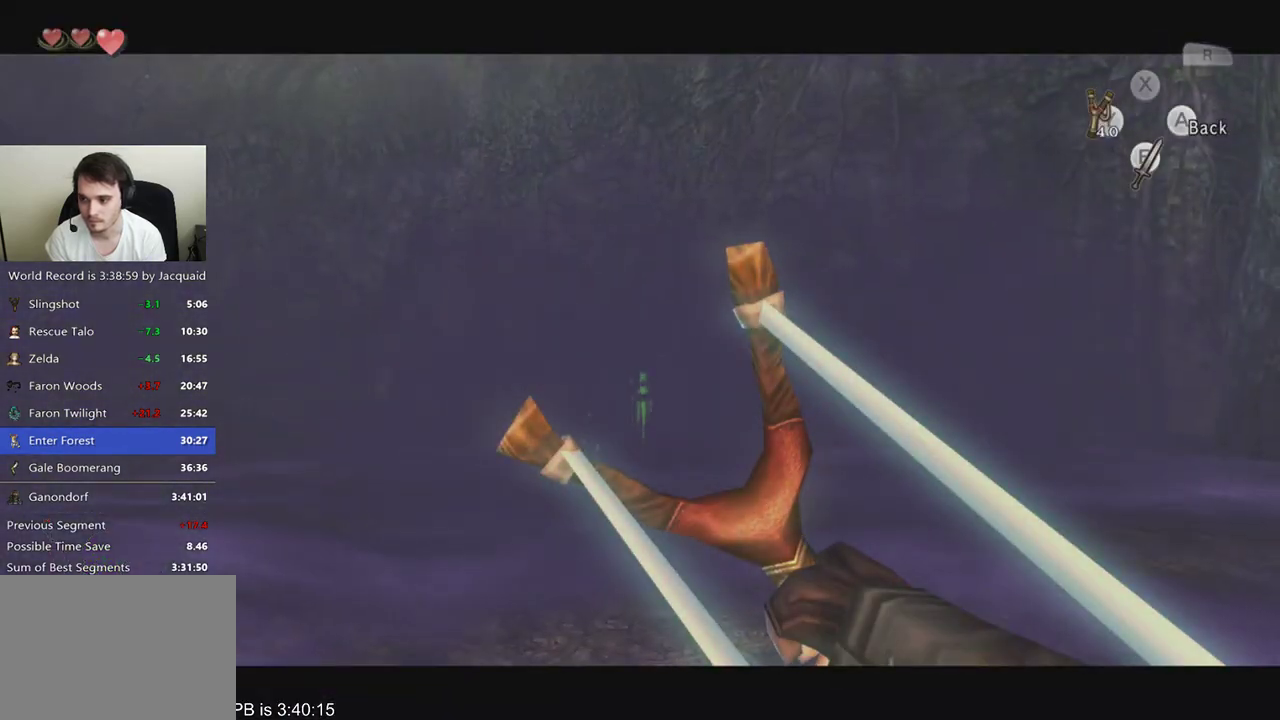
{"buttons": [], "left_stick": "center", "right_stick": "center", "events": [[400, "X", "up"]]}
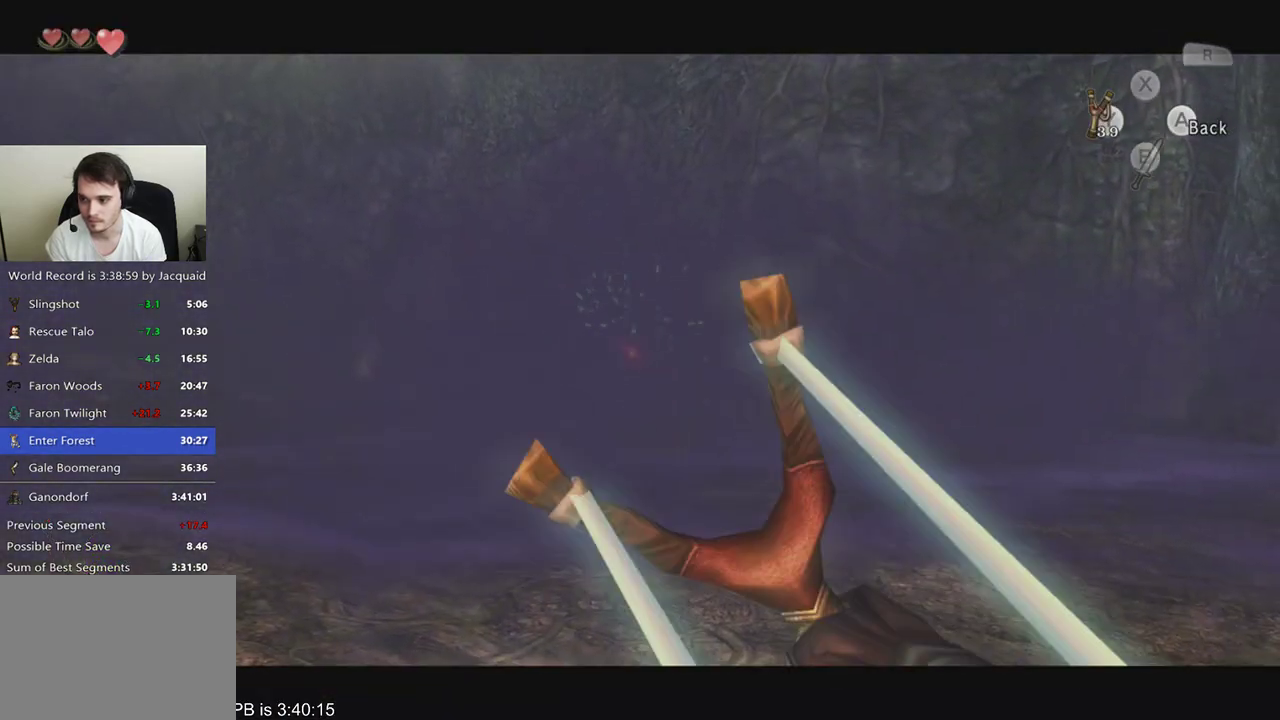
{"buttons": [], "left_stick": "center", "right_stick": "center", "events": [[367, "B", "down"], [433, "B", "up"]]}
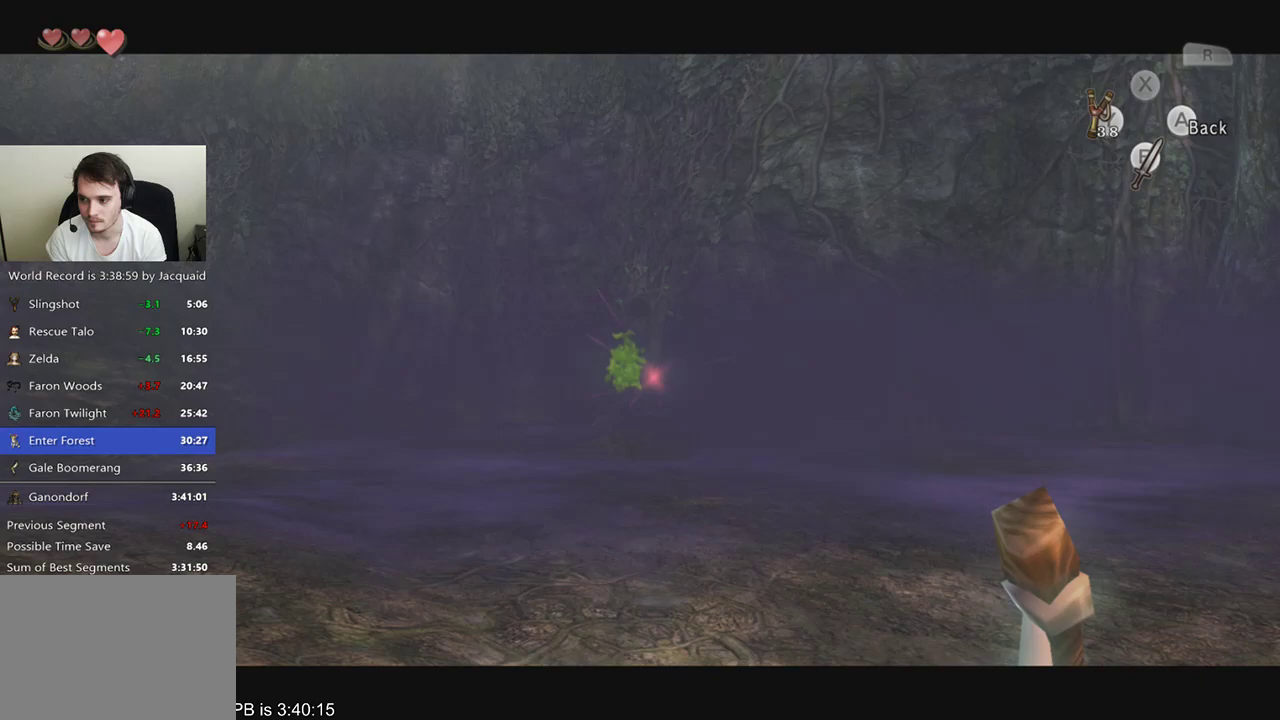
{"buttons": [], "left_stick": "center", "right_stick": "center", "events": [[300, "A", "down"], [367, "A", "up"]]}
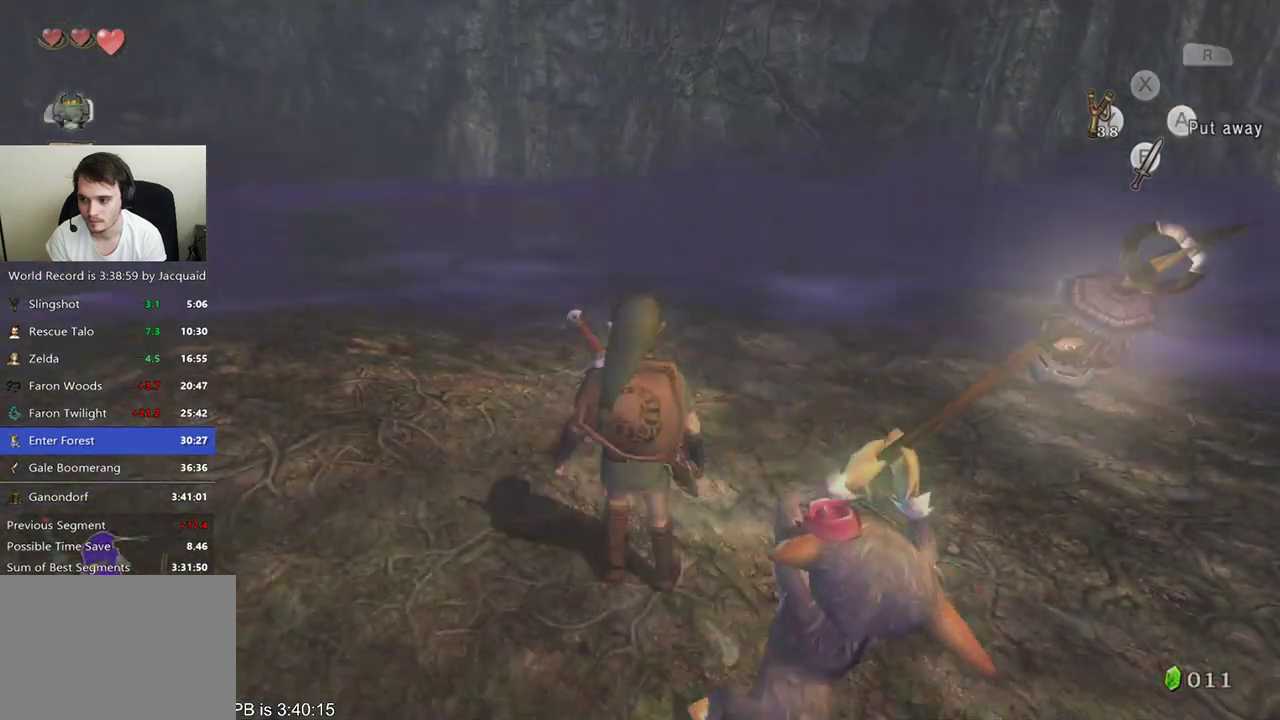
{"buttons": [], "left_stick": "down", "right_stick": "center", "events": [[200, "left_stick", "down"]]}
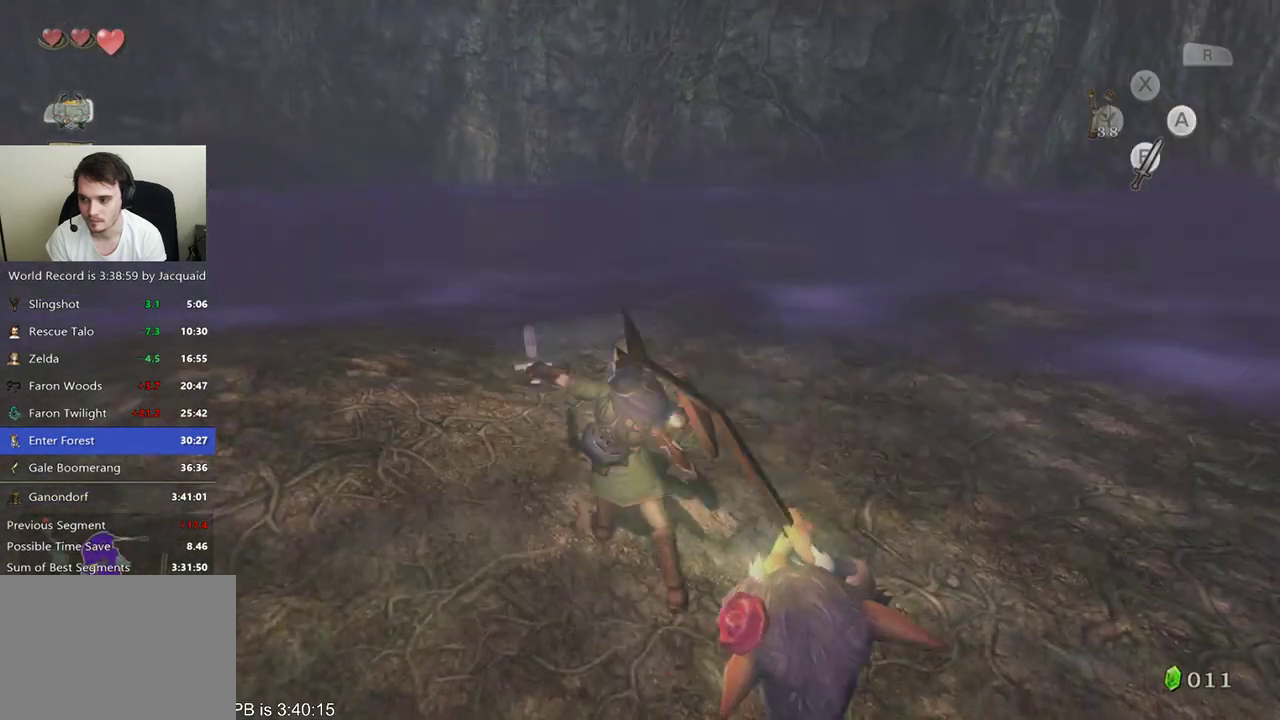
{"buttons": [], "left_stick": "down", "right_stick": "center", "events": []}
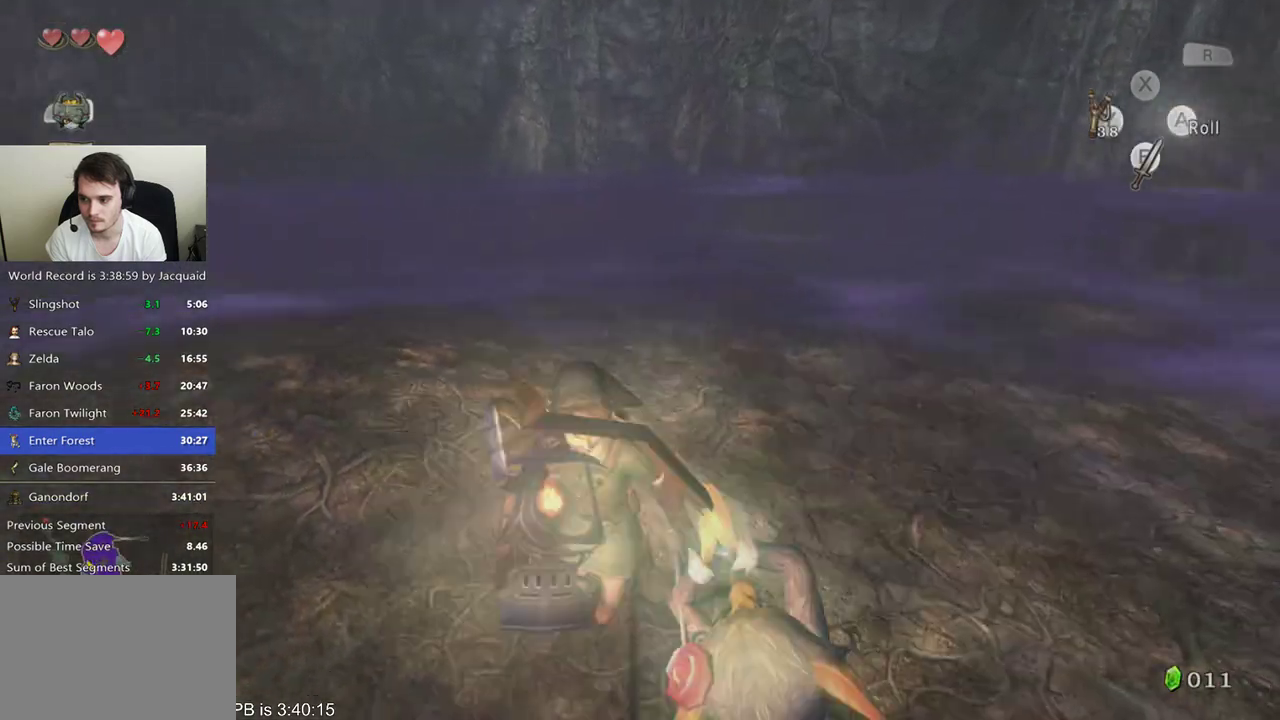
{"buttons": [], "left_stick": "up", "right_stick": "center", "events": [[100, "left_stick", "down-right"], [233, "left_stick", "up-right"], [333, "left_stick", "up"]]}
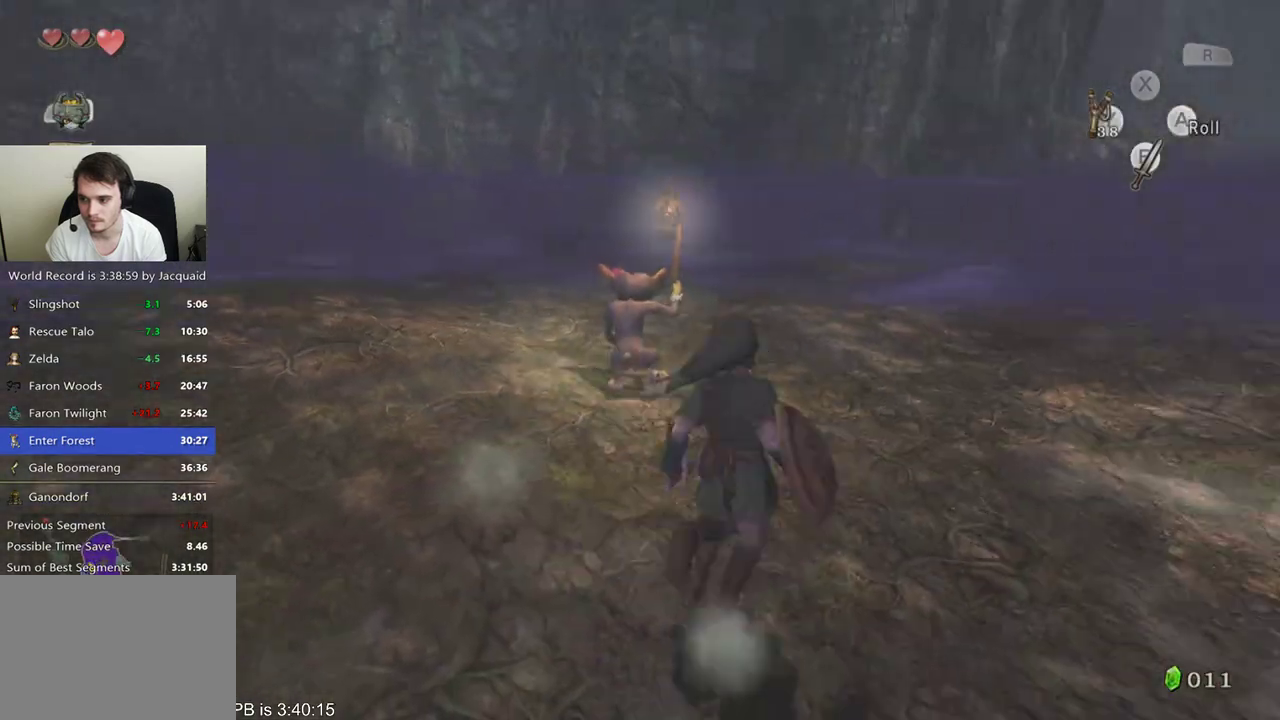
{"buttons": [], "left_stick": "up", "right_stick": "center", "events": []}
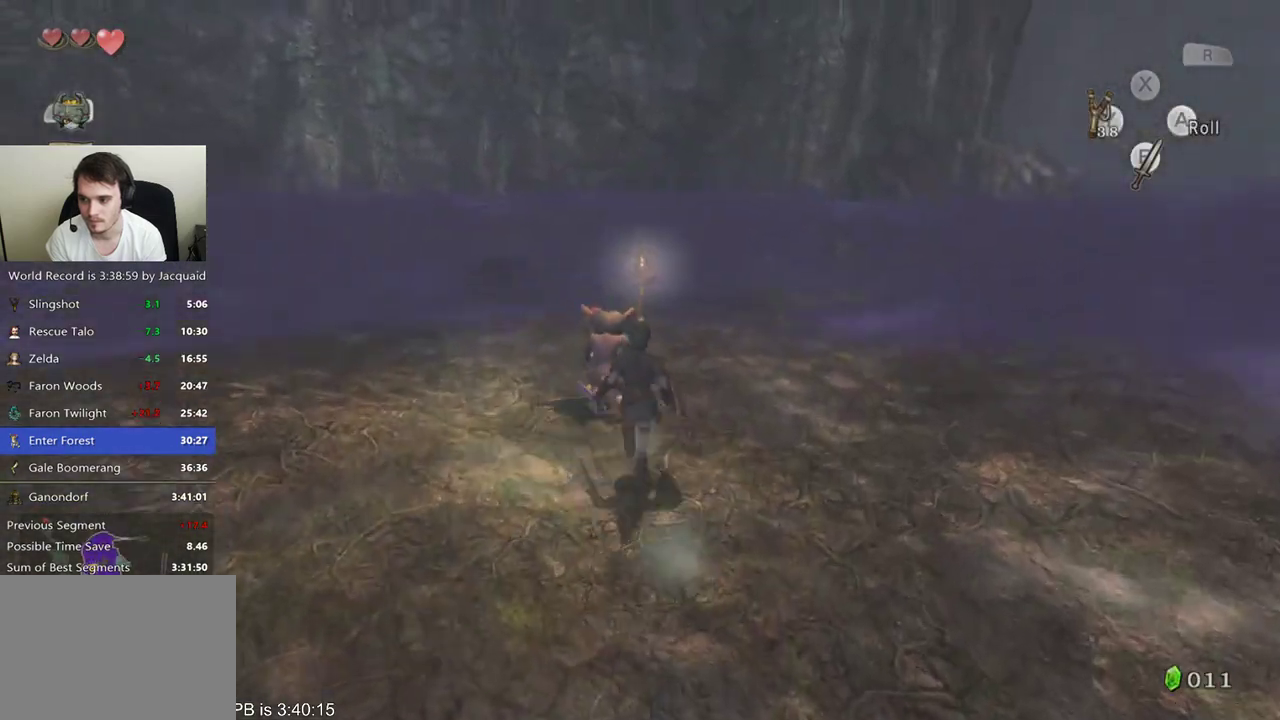
{"buttons": [], "left_stick": "up-right", "right_stick": "center", "events": [[33, "right_stick", "right"], [233, "left_stick", "center"], [467, "left_stick", "up-right"], [500, "right_stick", "center"]]}
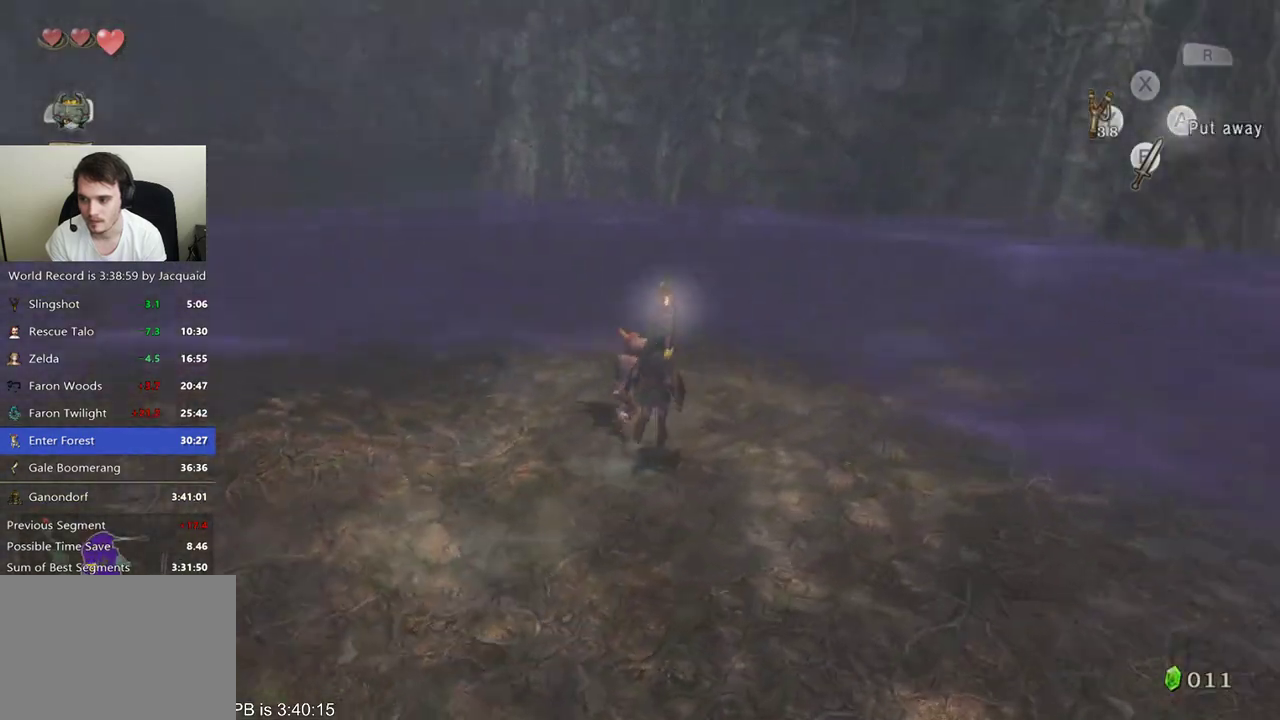
{"buttons": [], "left_stick": "up-left", "right_stick": "center", "events": [[467, "left_stick", "up-left"]]}
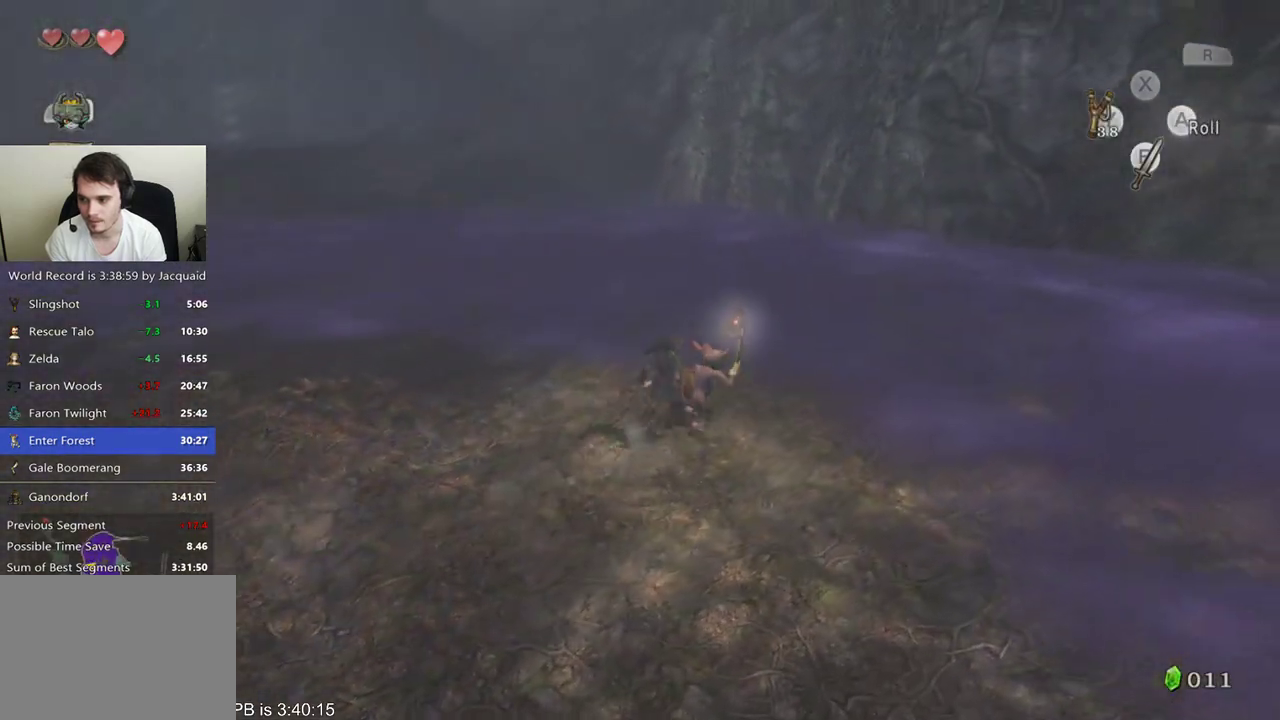
{"buttons": ["L2"], "left_stick": "right", "right_stick": "center", "events": [[33, "left_stick", "center"], [67, "L2", "down"], [267, "left_stick", "right"]]}